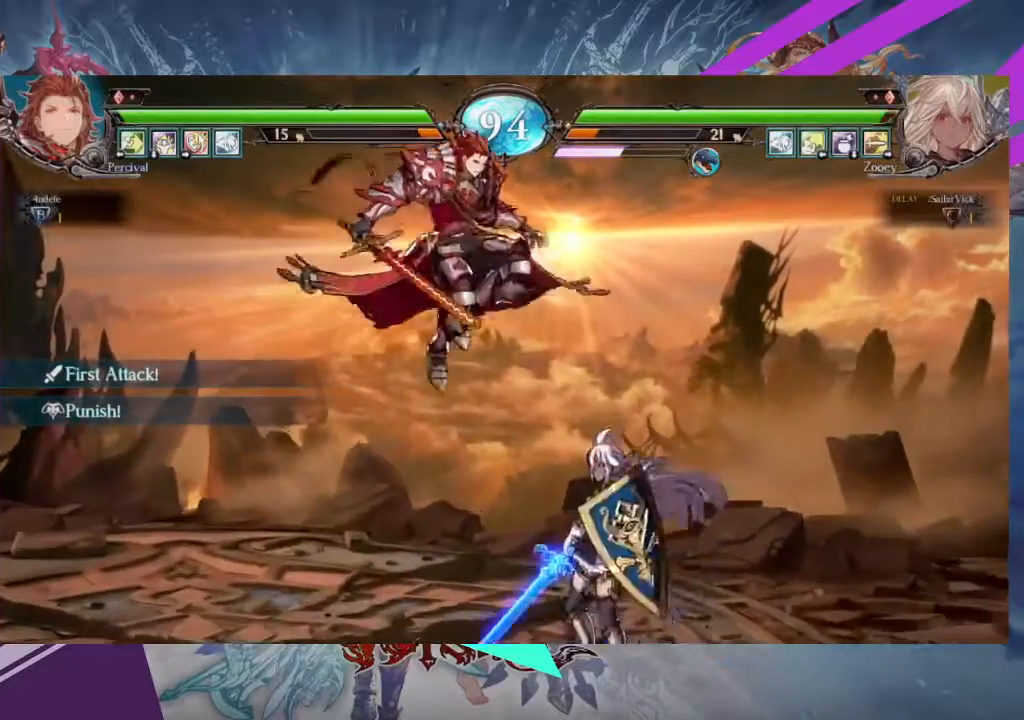
Gameplay with a controller (arcade stick); each line is a JSON object with the inputs held at the frame after it. "events" lists button and stick changes between this image and that frame as [ms after this image, input, new state], when the widget could be followed in between. Not read: L3 R3 other_buttons.
{"buttons": [], "left_stick": "down-right", "events": [[400, "left_stick", "down-right"]]}
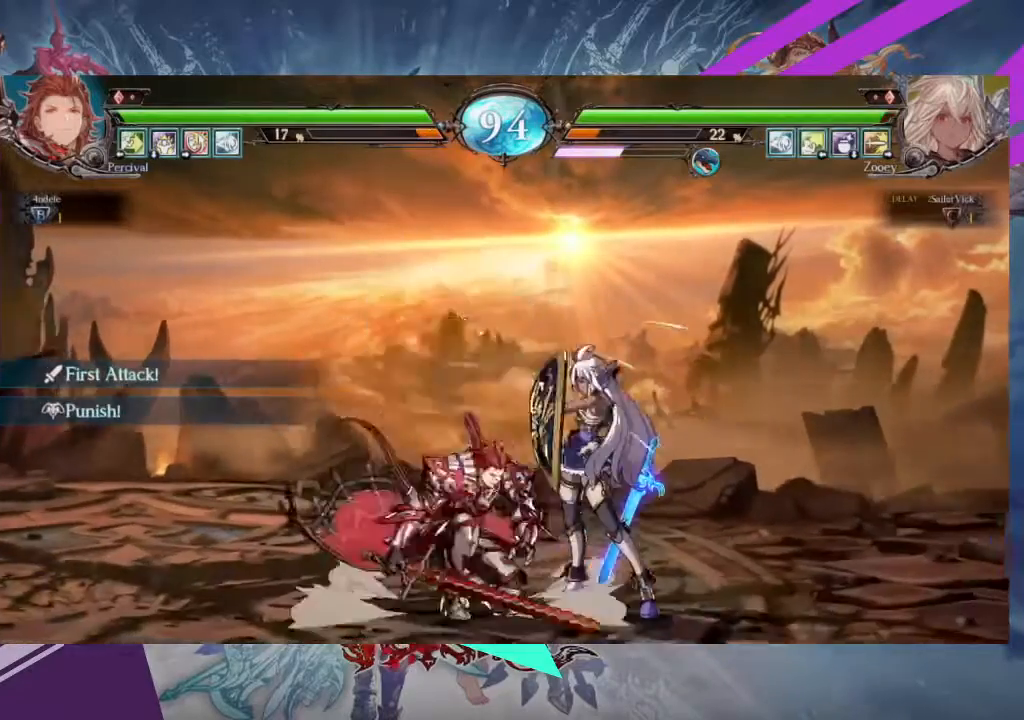
{"buttons": [], "left_stick": "down-right", "events": []}
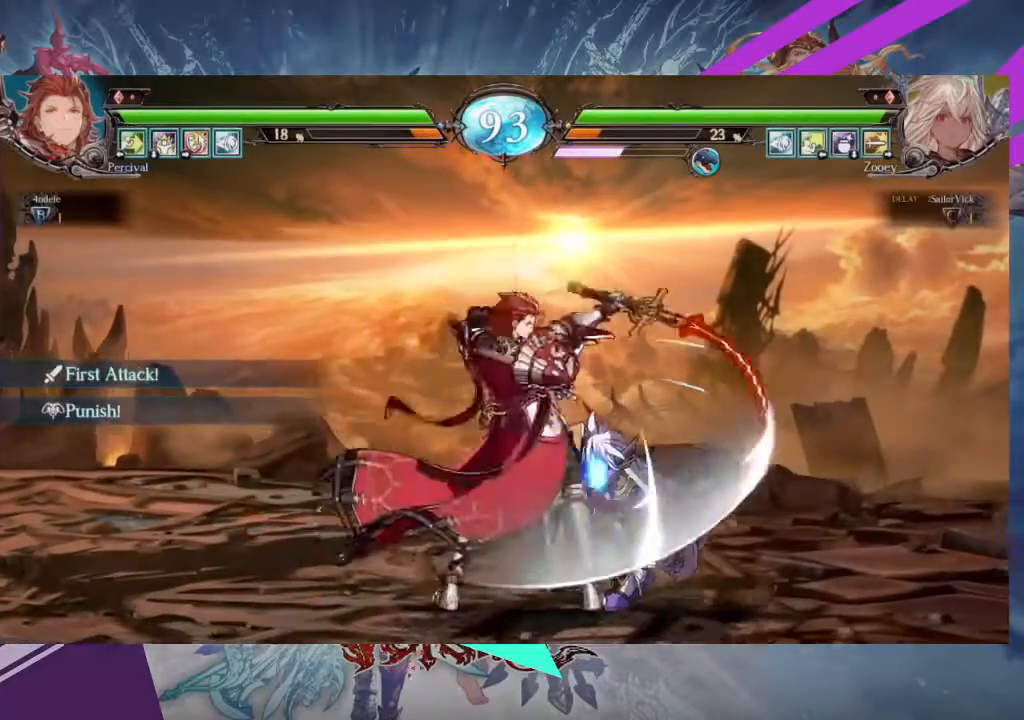
{"buttons": [], "left_stick": "down-right", "events": []}
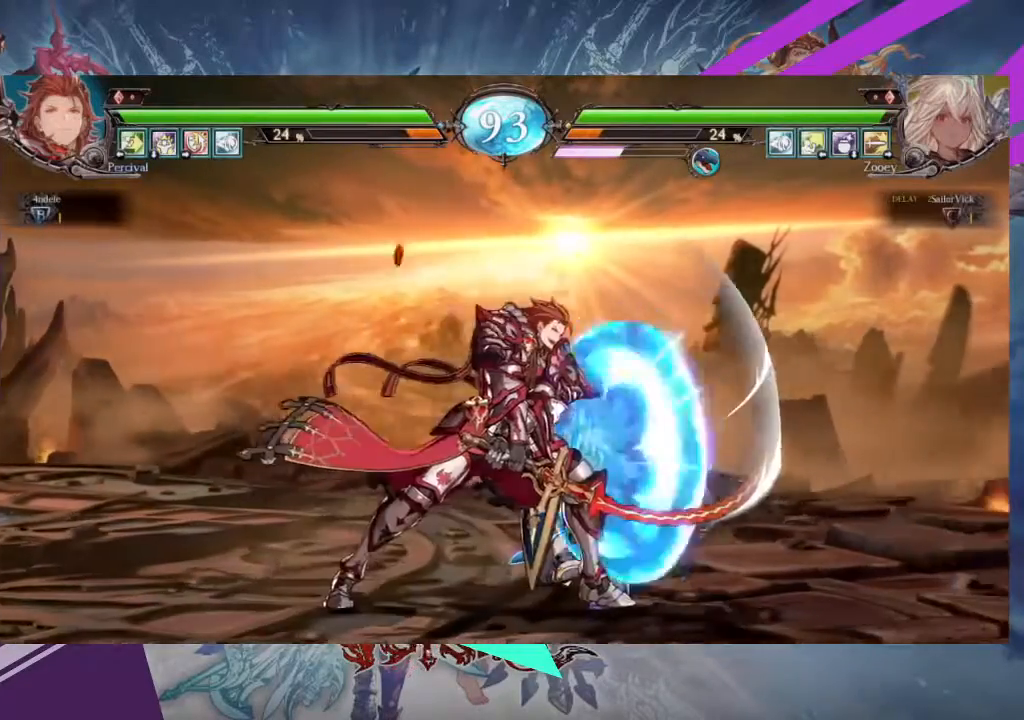
{"buttons": [], "left_stick": "down-right", "events": []}
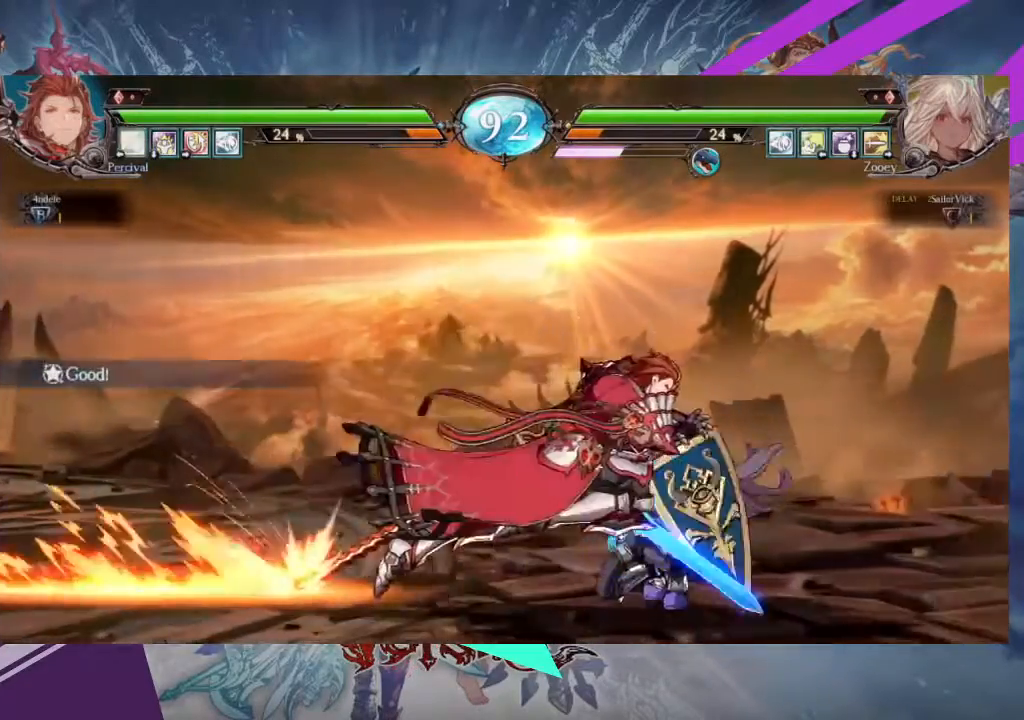
{"buttons": [], "left_stick": "down-right", "events": [[367, "SQUARE", "down"], [500, "SQUARE", "up"]]}
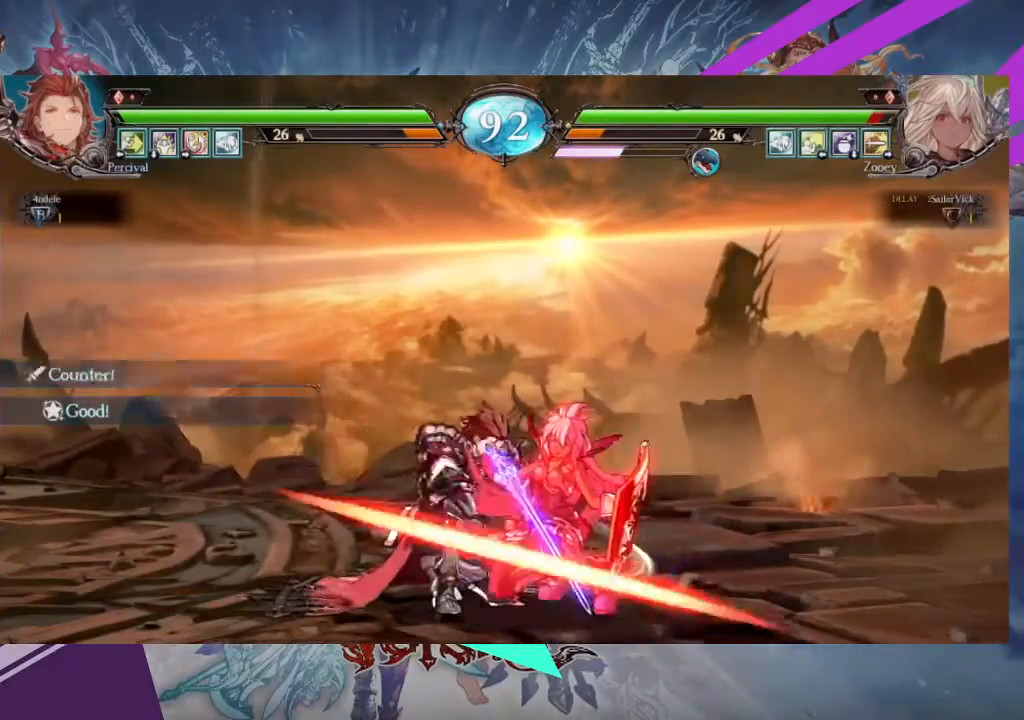
{"buttons": [], "left_stick": "down-right", "events": [[200, "TRIANGLE", "down"], [334, "TRIANGLE", "up"], [334, "left_stick", "up-right"], [434, "left_stick", "down-right"]]}
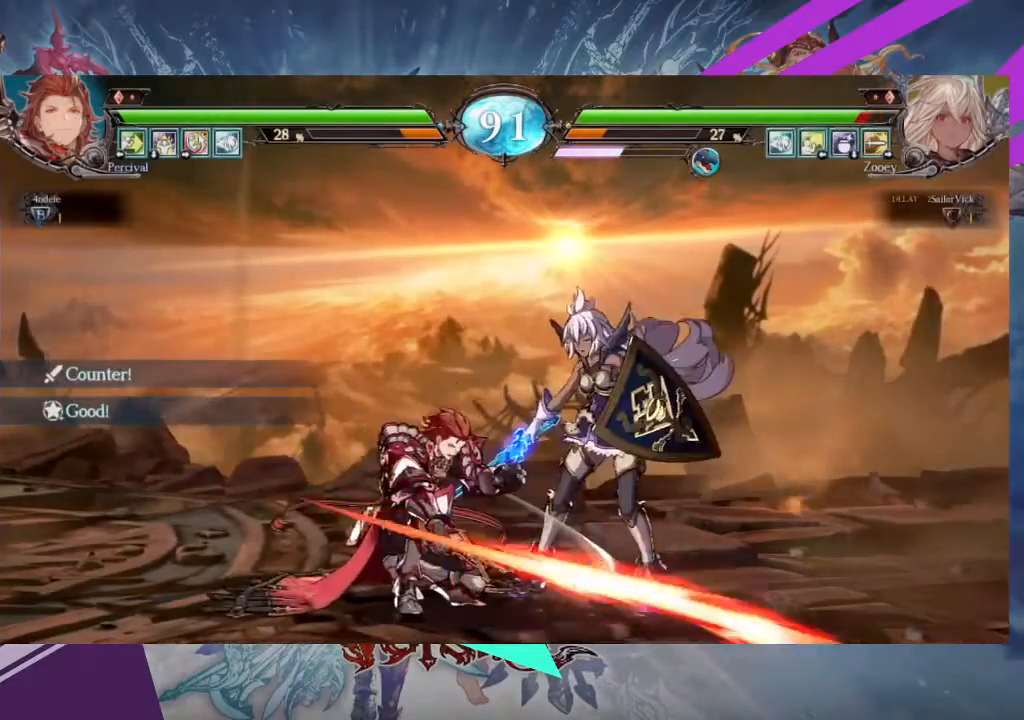
{"buttons": [], "left_stick": "down-right", "events": []}
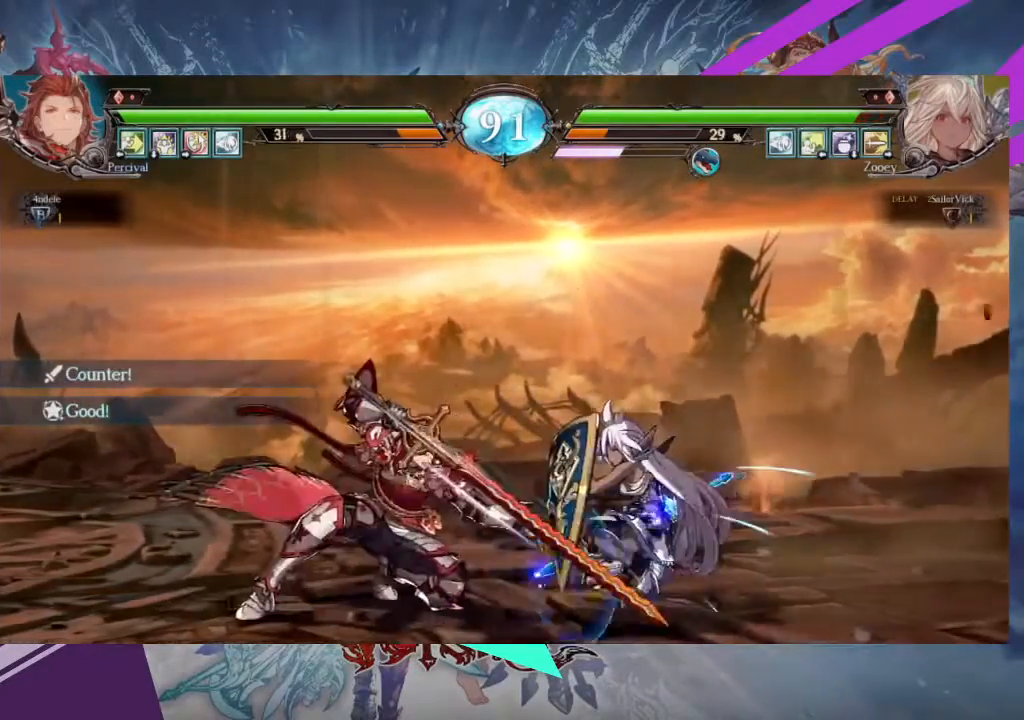
{"buttons": [], "left_stick": "center", "events": [[167, "left_stick", "center"], [267, "TRIANGLE", "down"], [367, "TRIANGLE", "up"]]}
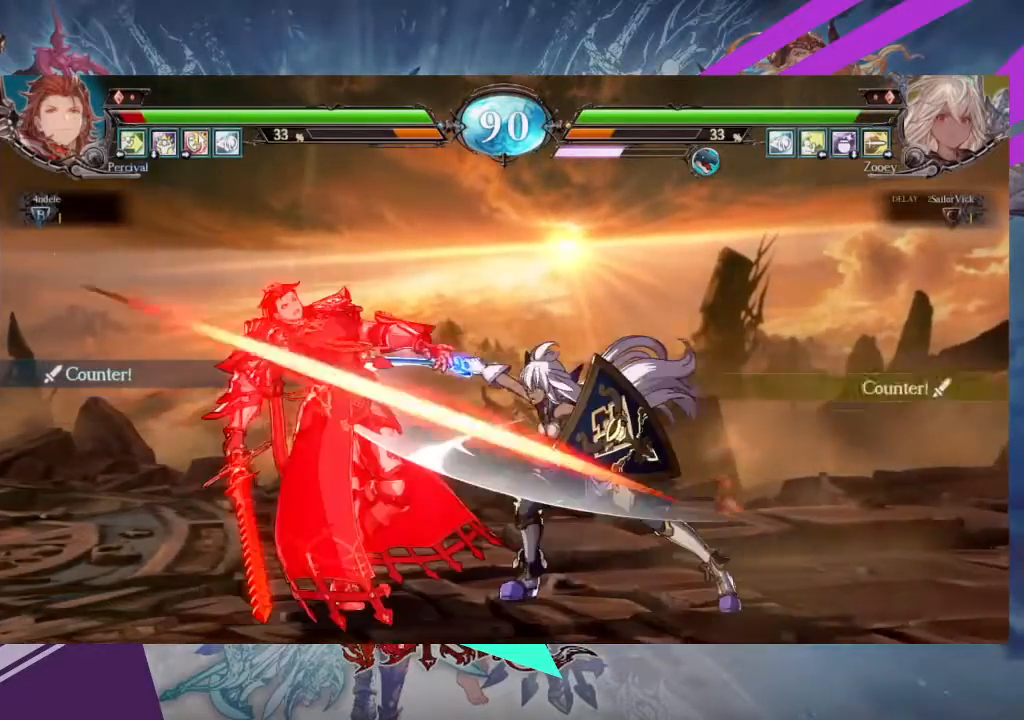
{"buttons": ["TRIANGLE"], "left_stick": "left", "events": [[67, "left_stick", "down"], [133, "TRIANGLE", "down"], [200, "left_stick", "center"], [233, "TRIANGLE", "up"], [467, "left_stick", "left"], [500, "TRIANGLE", "down"]]}